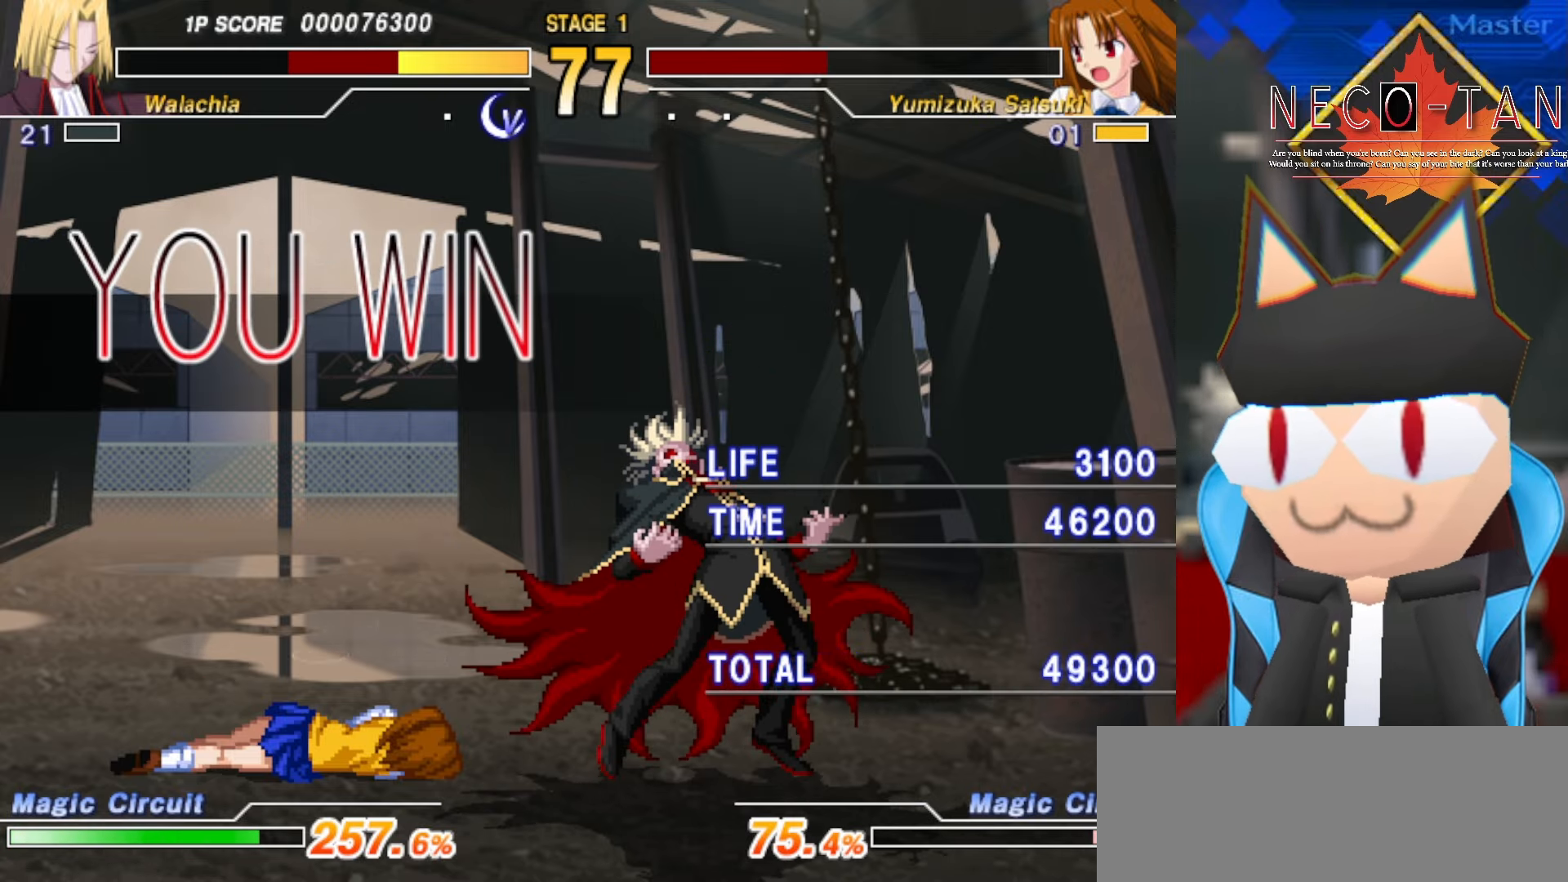
Gameplay with a controller (arcade stick); each line is a JSON object with the inputs held at the frame after it. "events" lists button and stick changes between this image and that frame as [ms after this image, input, new state], when the widget could be followed in between. Not read: L3 R3 other_buttons.
{"buttons": [], "left_stick": "left", "events": [[250, "left_stick", "right"], [400, "left_stick", "left"]]}
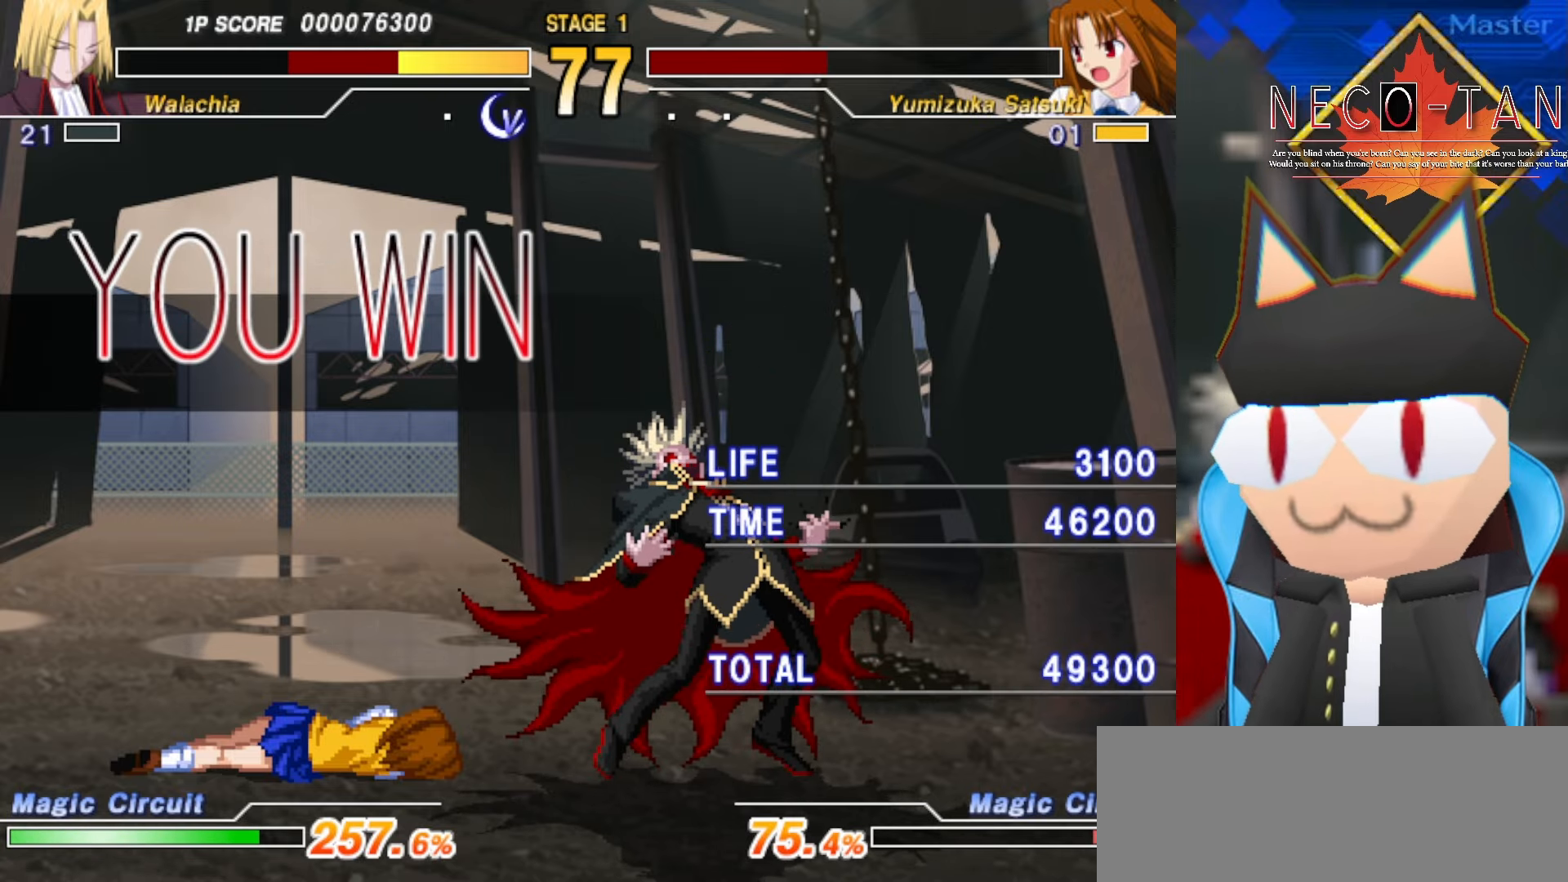
{"buttons": [], "left_stick": "left", "events": [[133, "left_stick", "center"], [183, "left_stick", "right"], [316, "left_stick", "center"], [383, "left_stick", "left"]]}
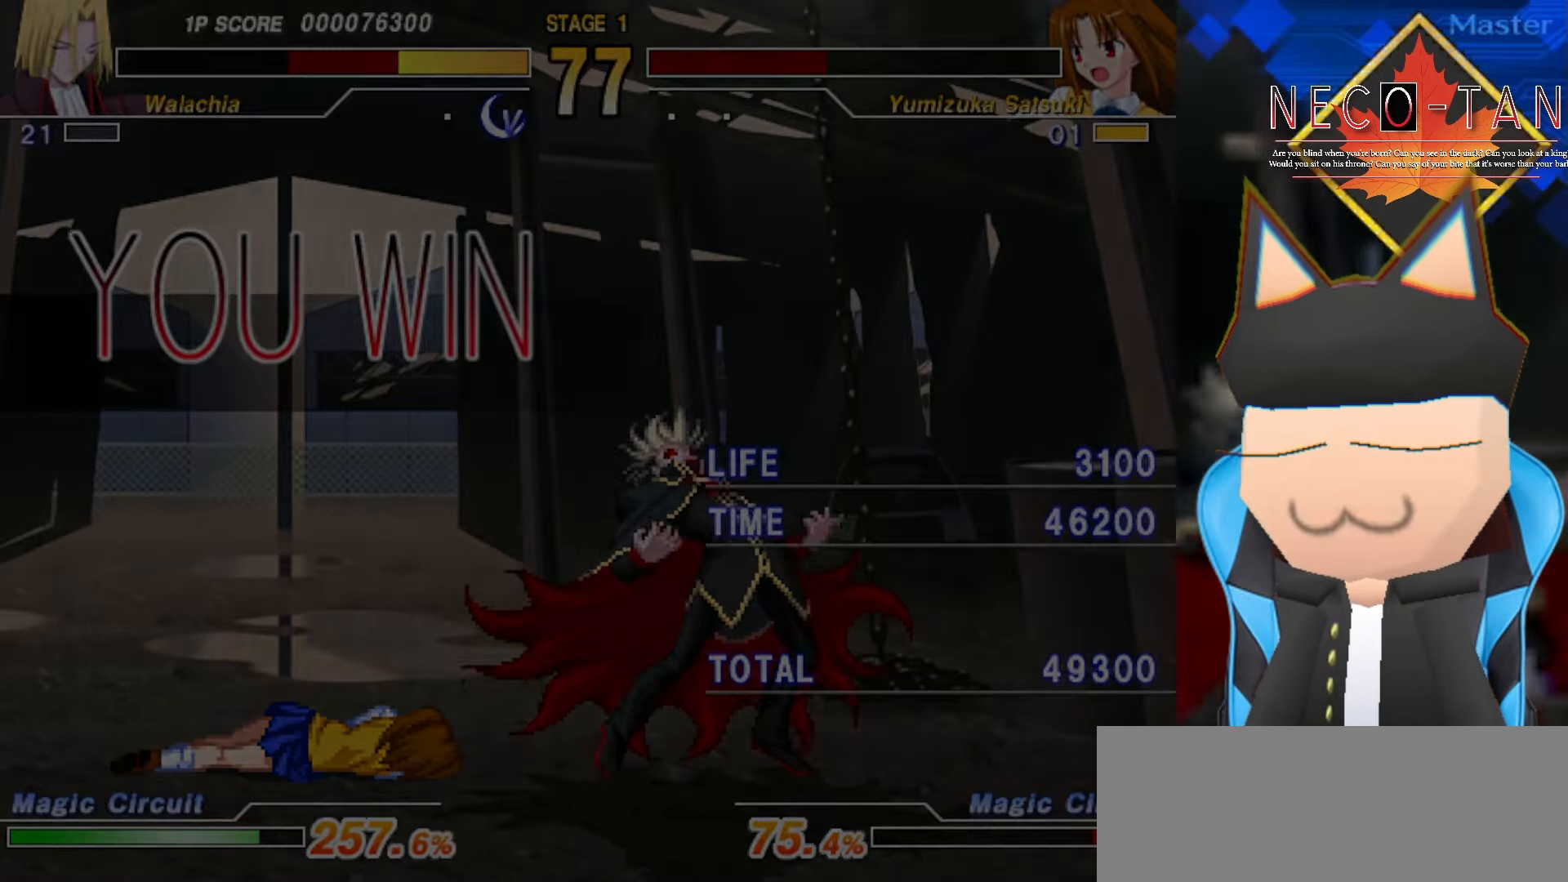
{"buttons": [], "left_stick": "right", "events": [[50, "left_stick", "center"], [100, "left_stick", "right"], [284, "left_stick", "left"], [484, "left_stick", "right"]]}
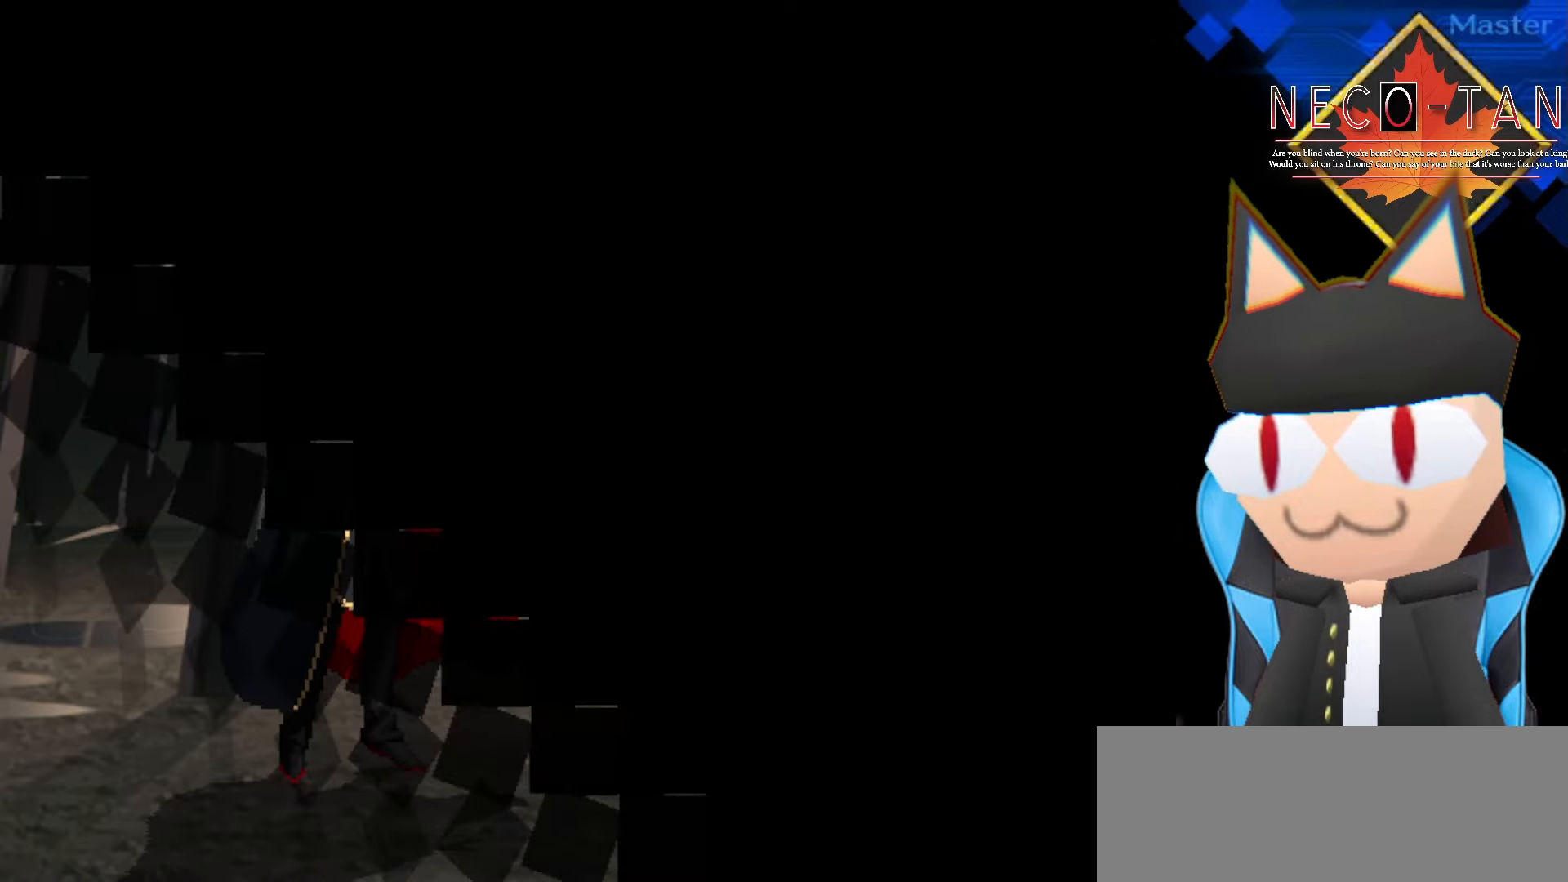
{"buttons": [], "left_stick": "center", "events": [[117, "left_stick", "center"], [167, "left_stick", "left"], [300, "left_stick", "center"], [367, "left_stick", "right"], [500, "left_stick", "center"]]}
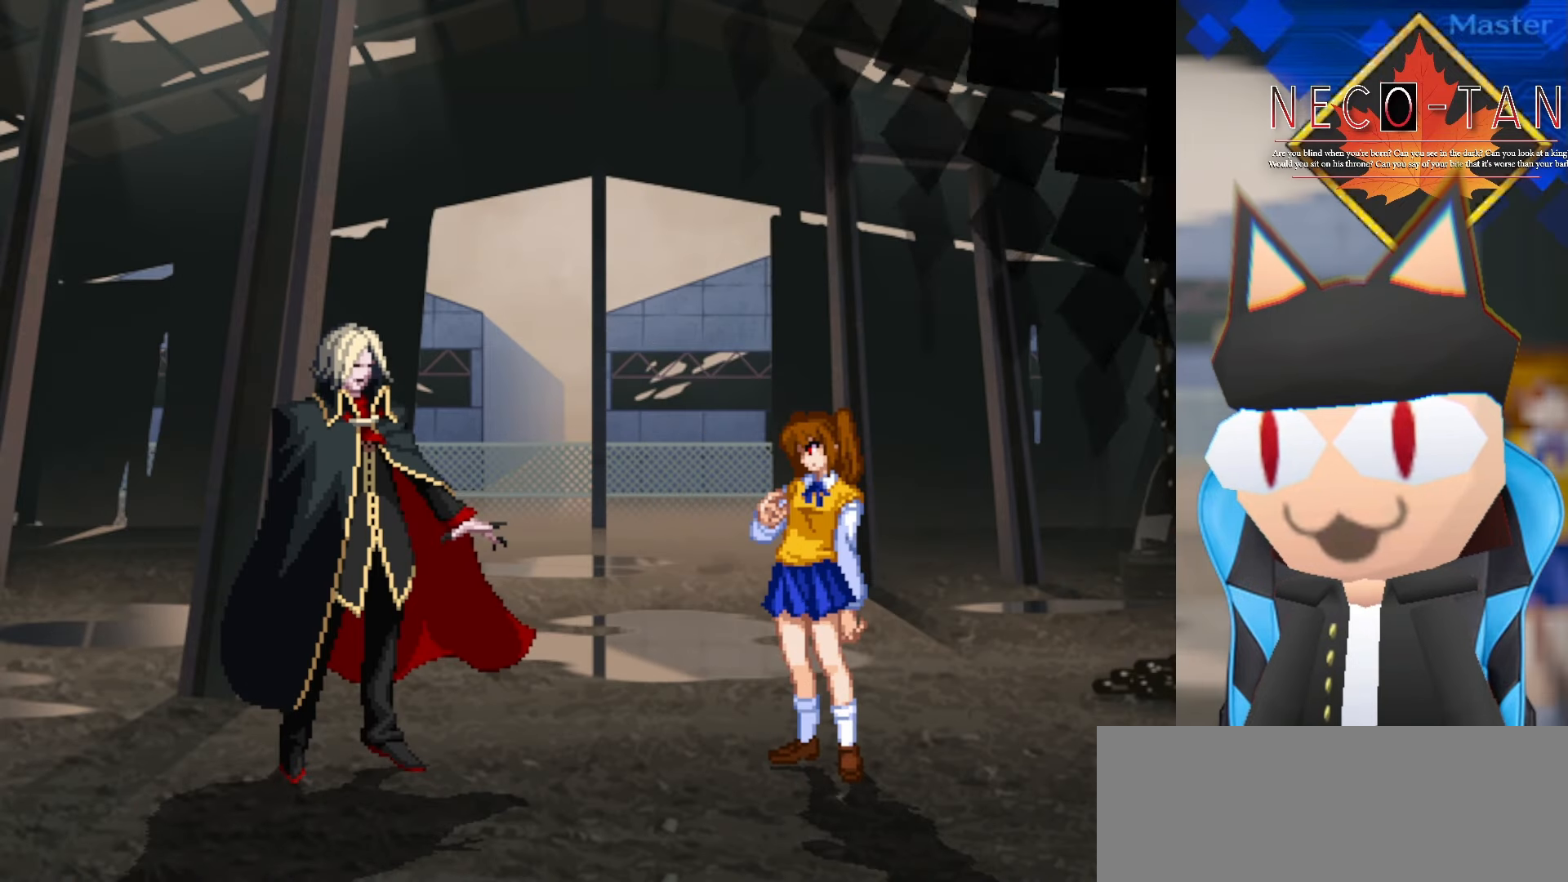
{"buttons": [], "left_stick": "center", "events": [[117, "left_stick", "left"], [234, "left_stick", "center"], [300, "left_stick", "right"], [467, "left_stick", "center"]]}
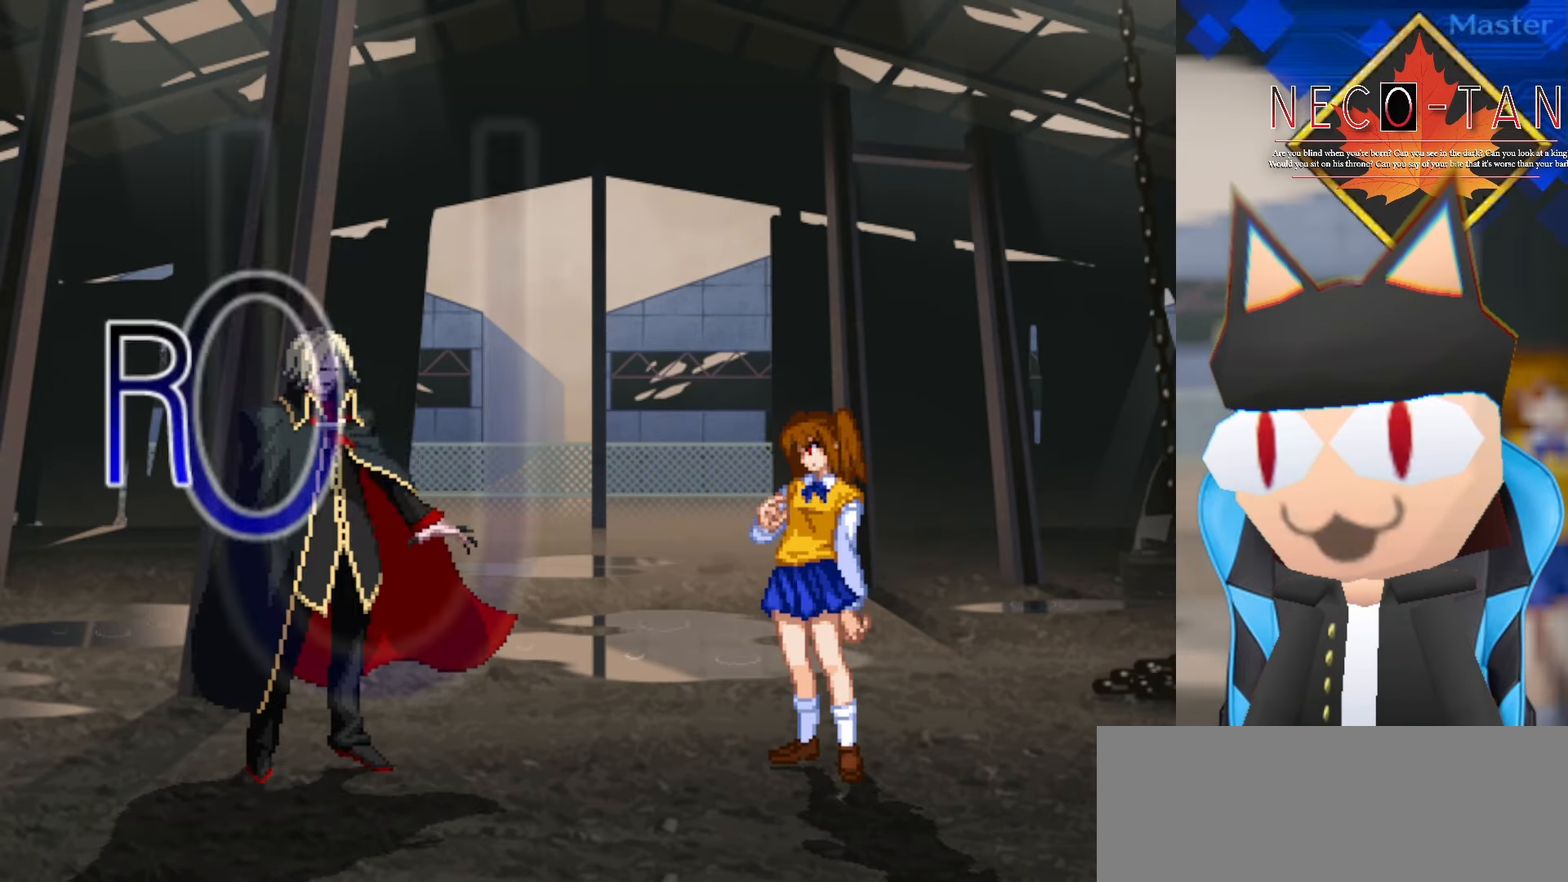
{"buttons": [], "left_stick": "center", "events": []}
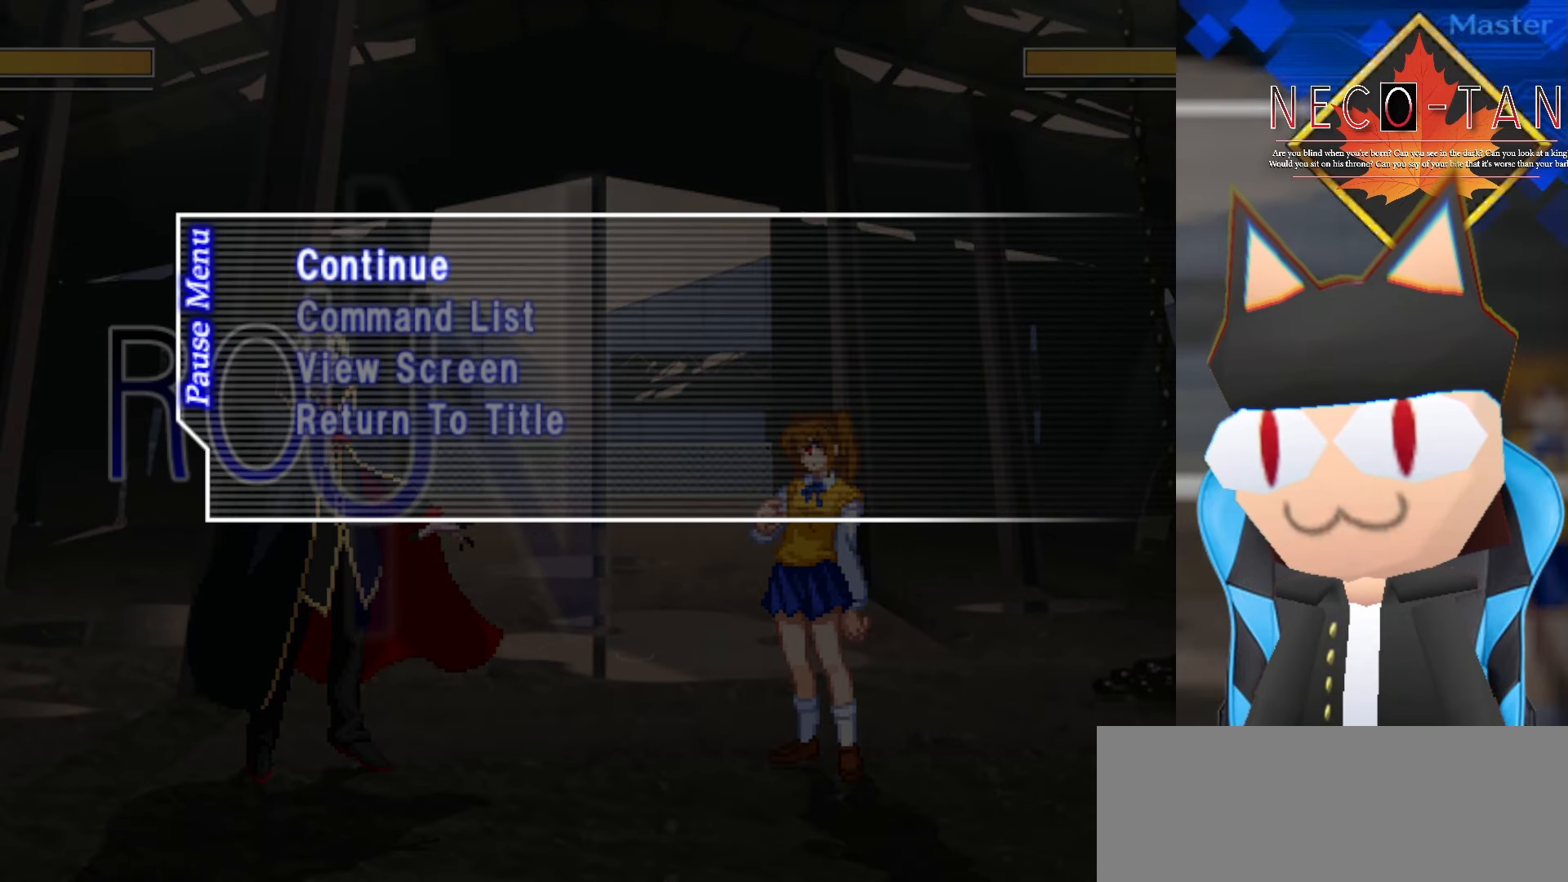
{"buttons": ["L2"], "left_stick": "center", "events": [[217, "left_stick", "up"], [350, "left_stick", "center"], [467, "L2", "down"]]}
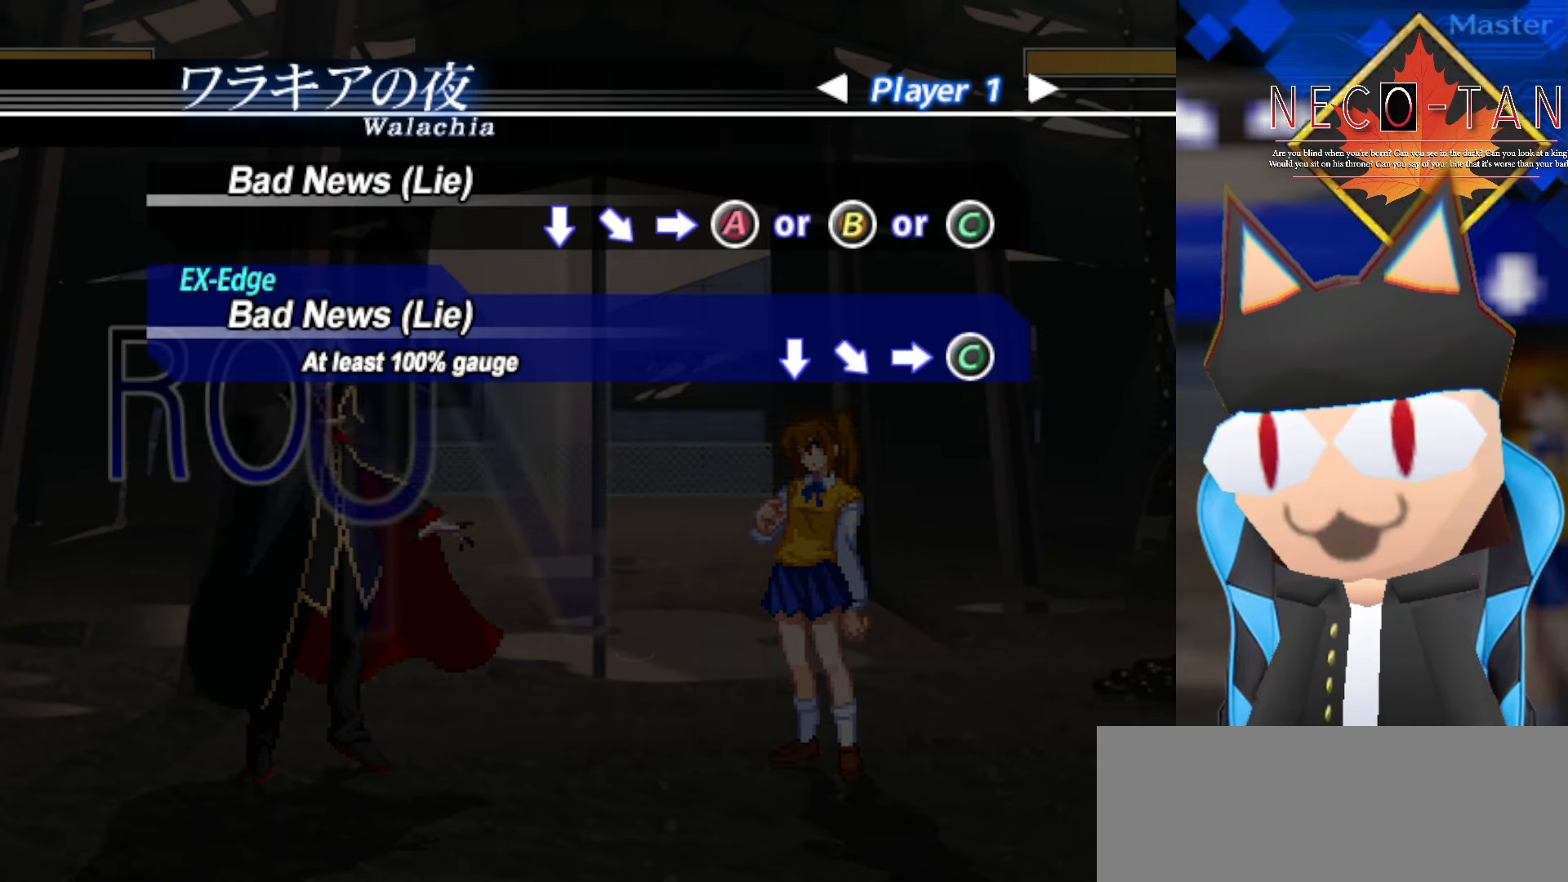
{"buttons": [], "left_stick": "up", "events": [[84, "L2", "up"], [384, "left_stick", "up"]]}
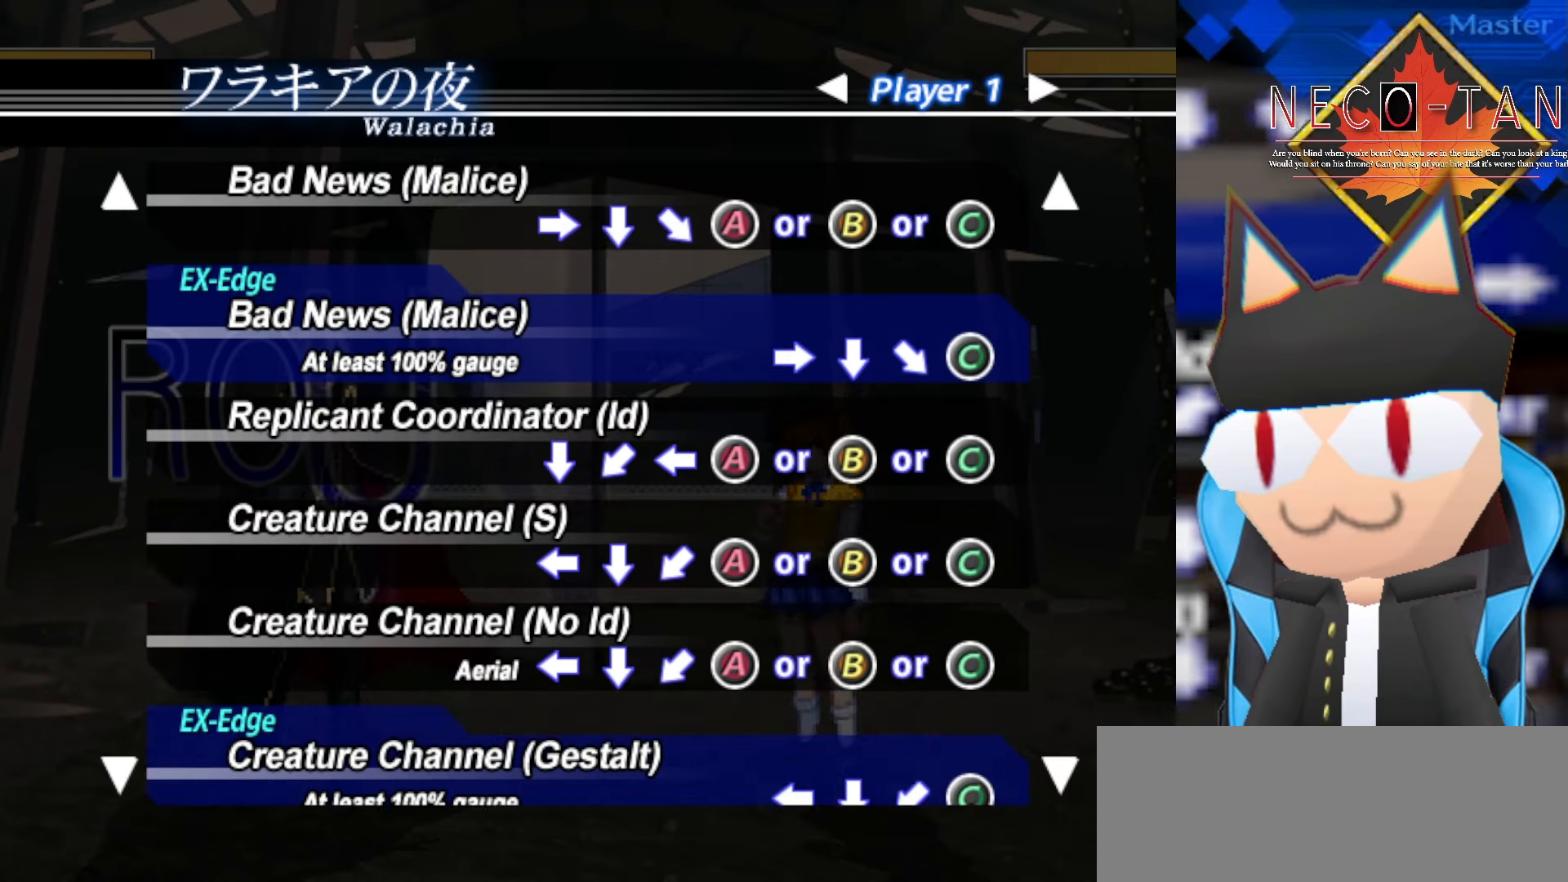
{"buttons": [], "left_stick": "center", "events": [[134, "left_stick", "center"]]}
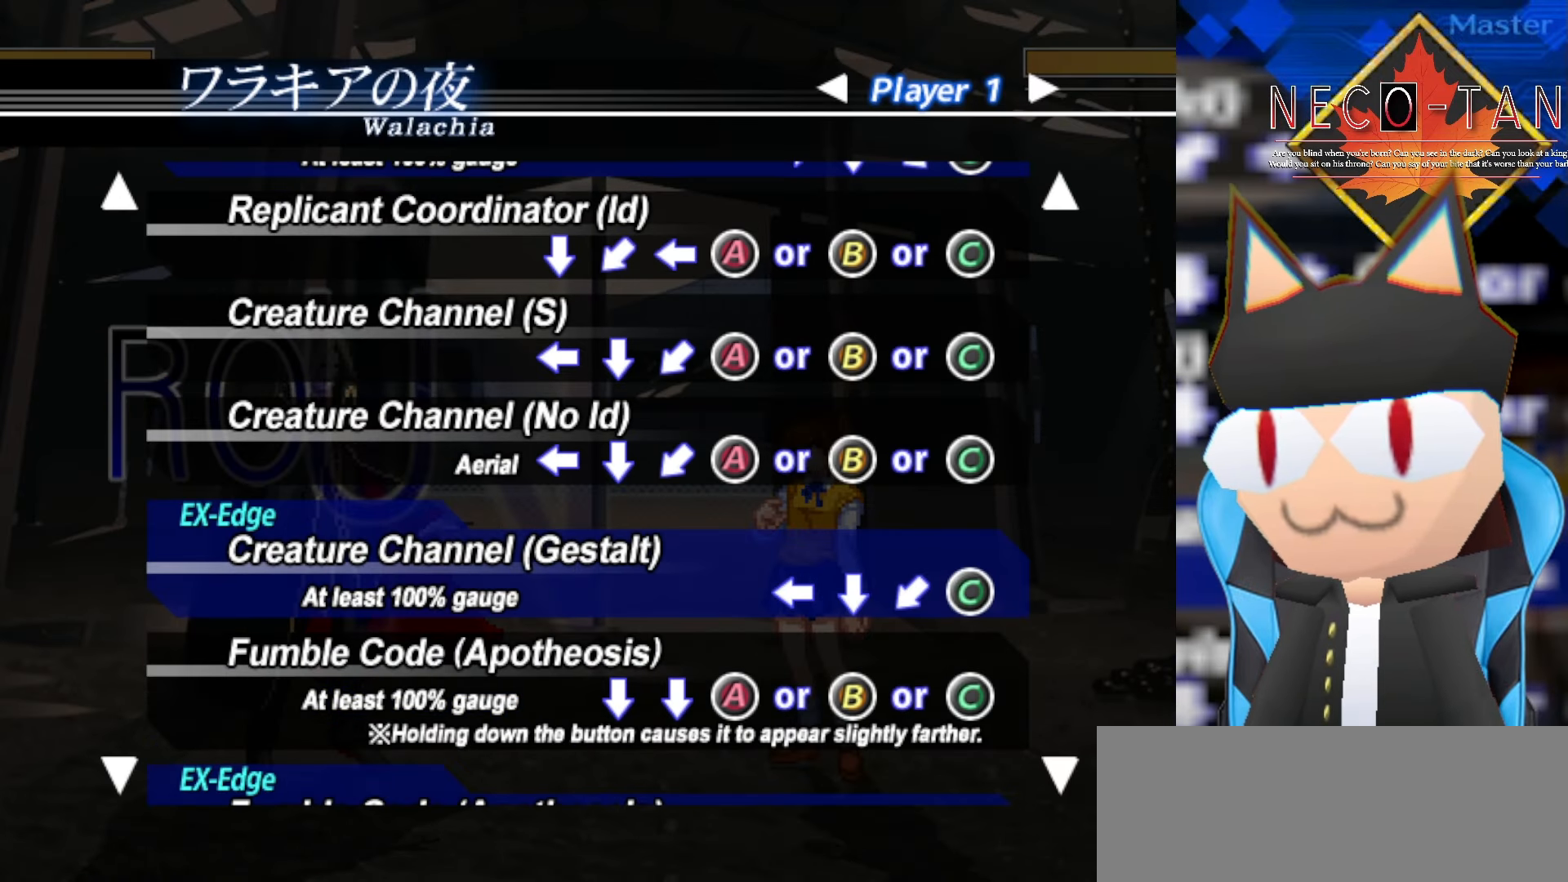
{"buttons": [], "left_stick": "up", "events": [[400, "left_stick", "up"]]}
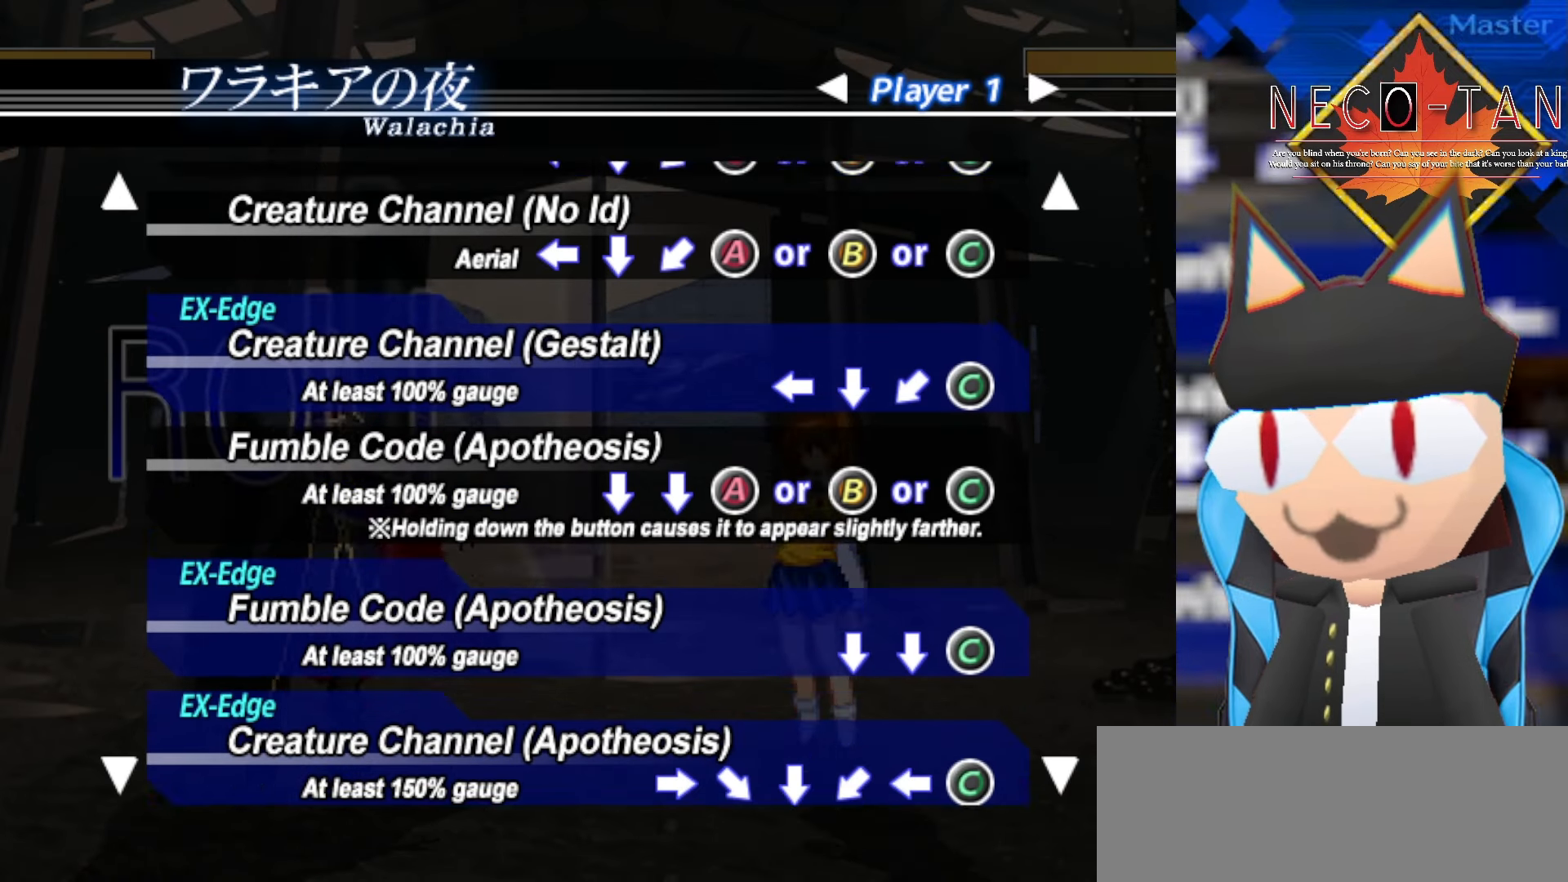
{"buttons": [], "left_stick": "center", "events": [[34, "left_stick", "center"]]}
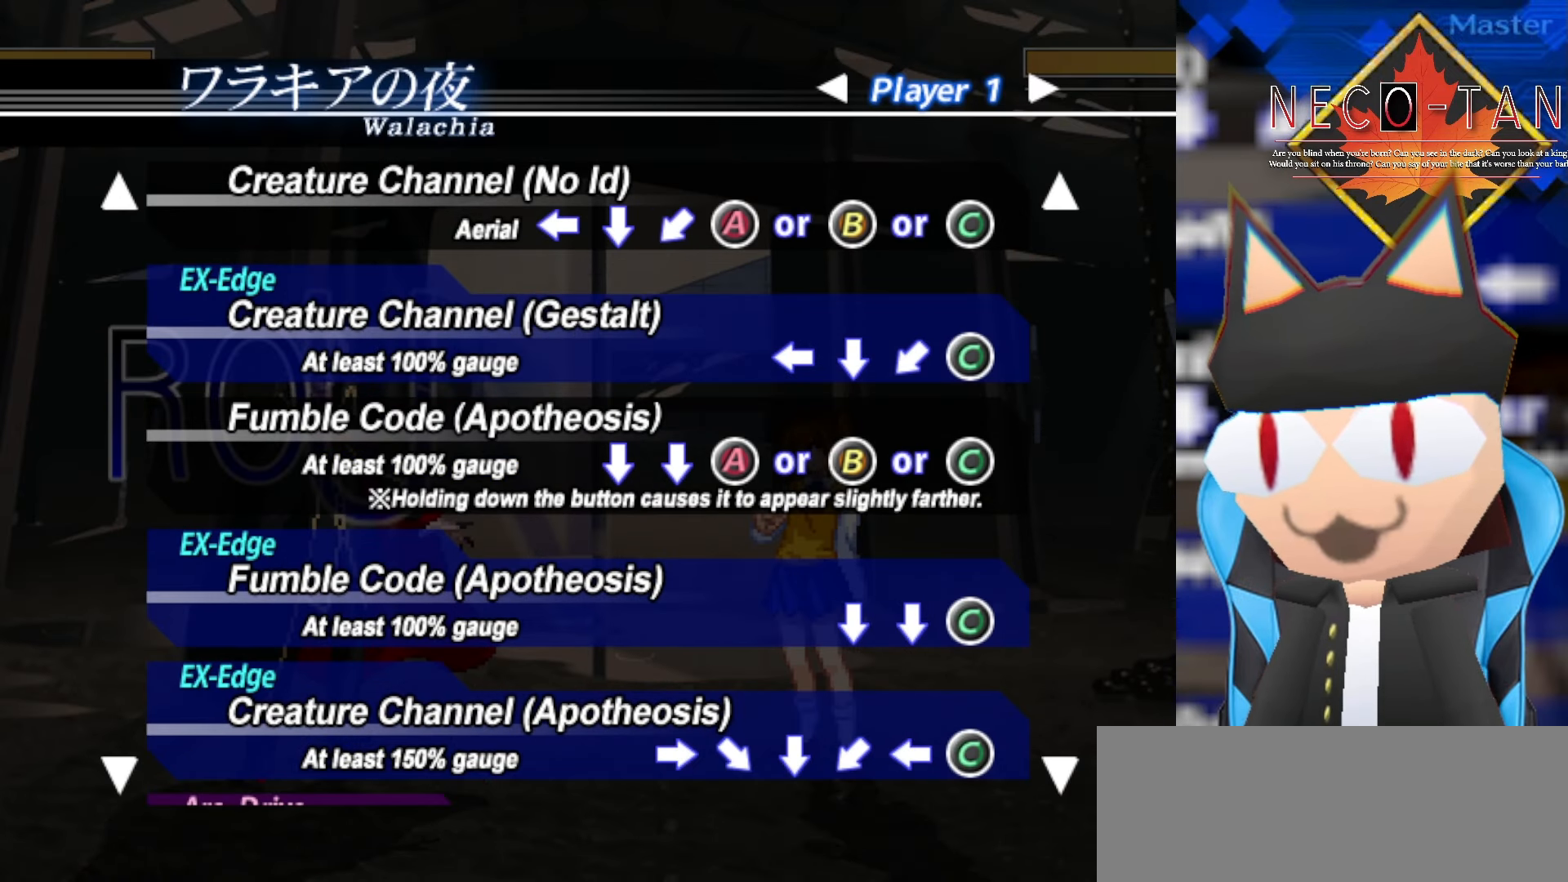
{"buttons": [], "left_stick": "center", "events": []}
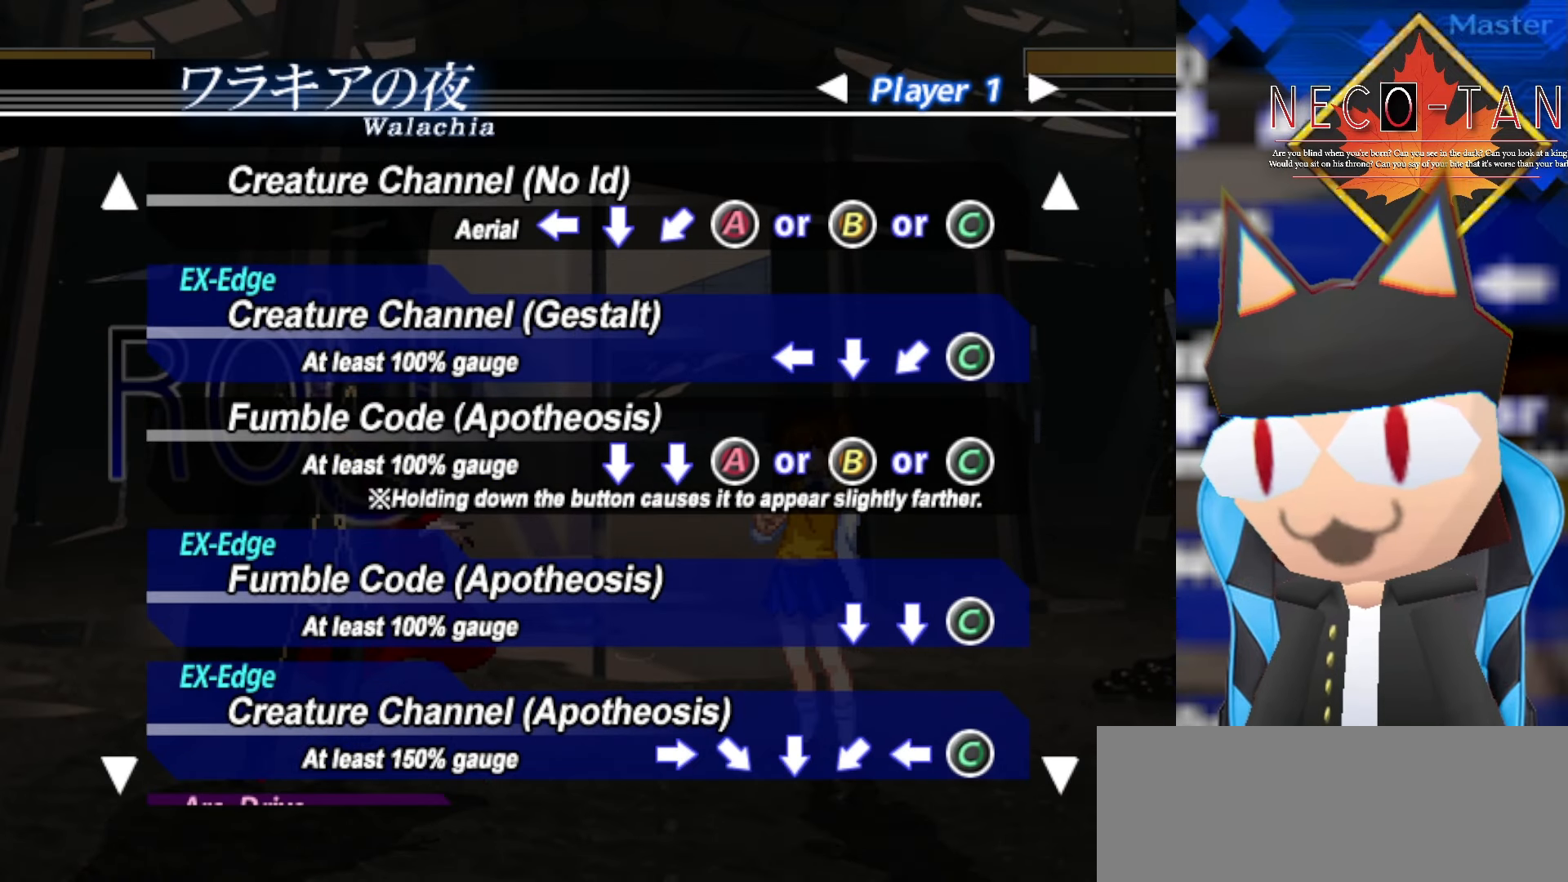
{"buttons": [], "left_stick": "center", "events": []}
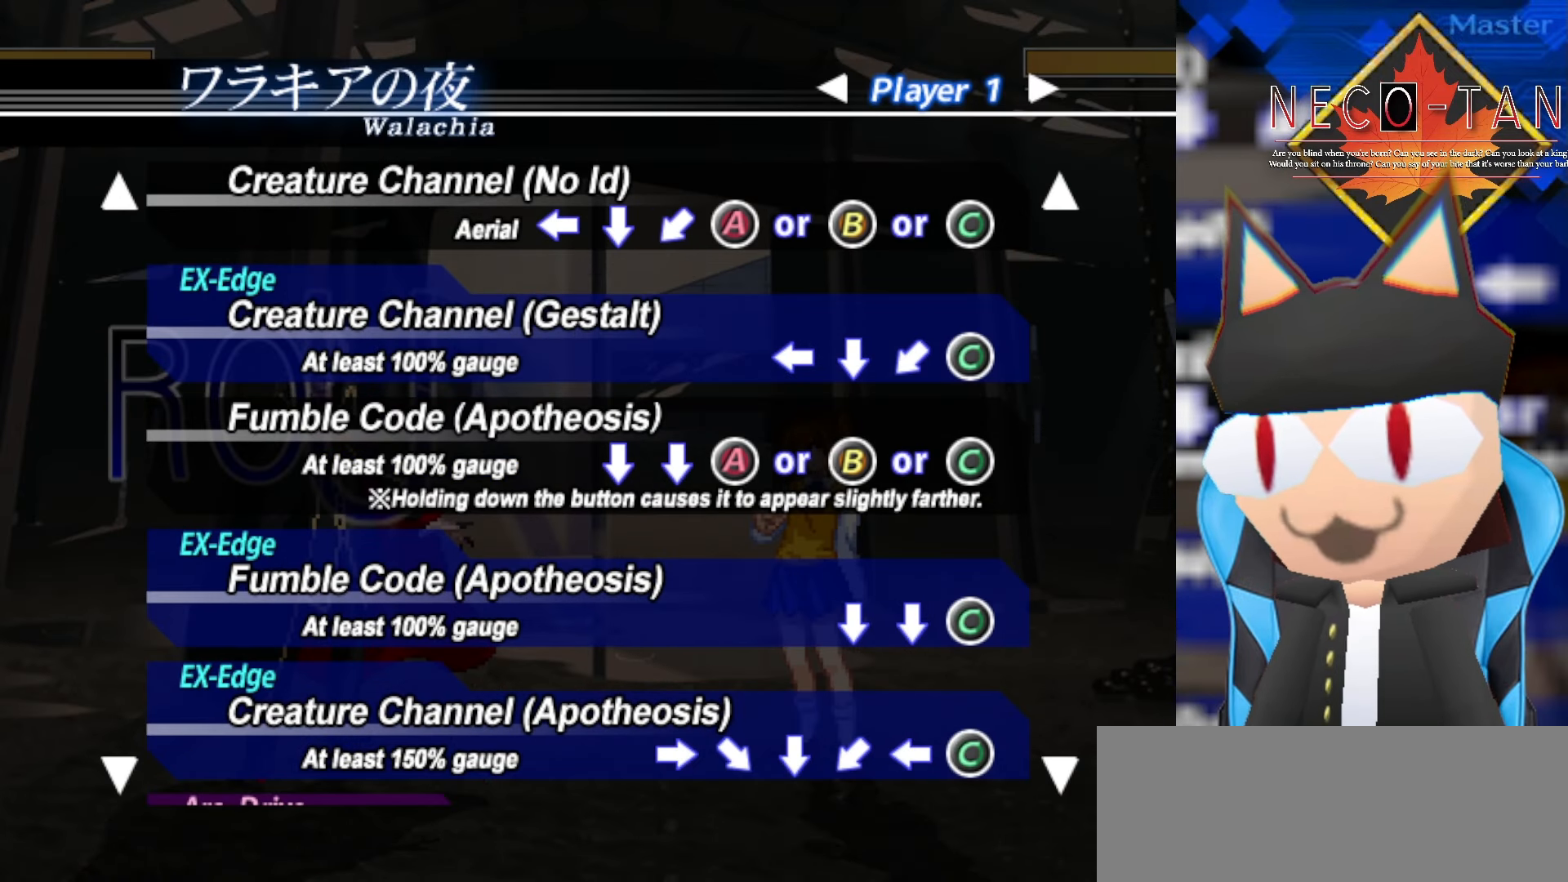
{"buttons": [], "left_stick": "center", "events": []}
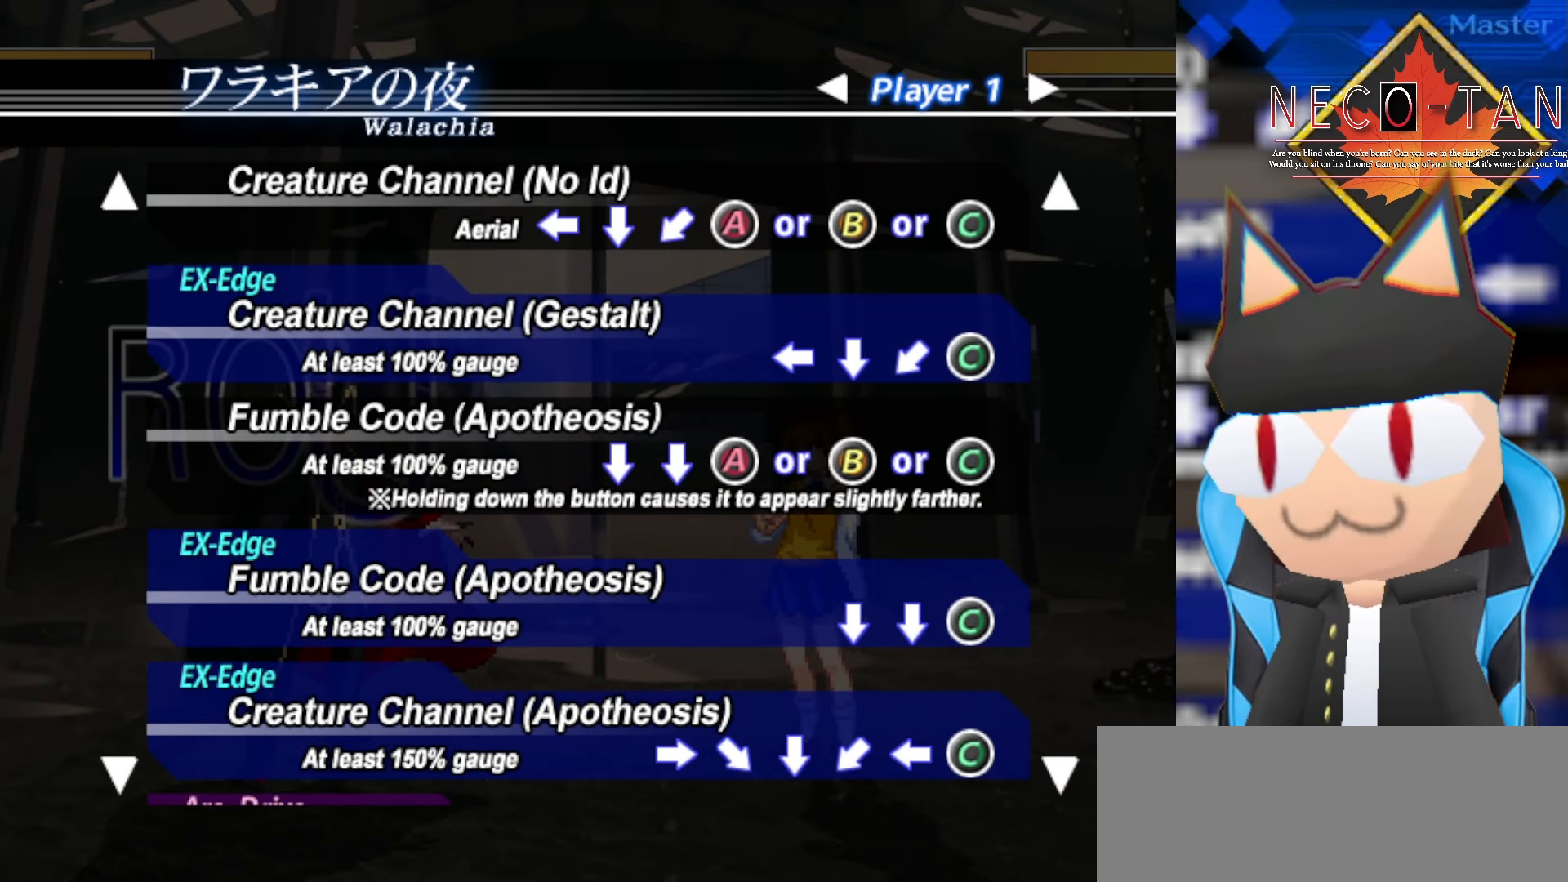
{"buttons": [], "left_stick": "center", "events": []}
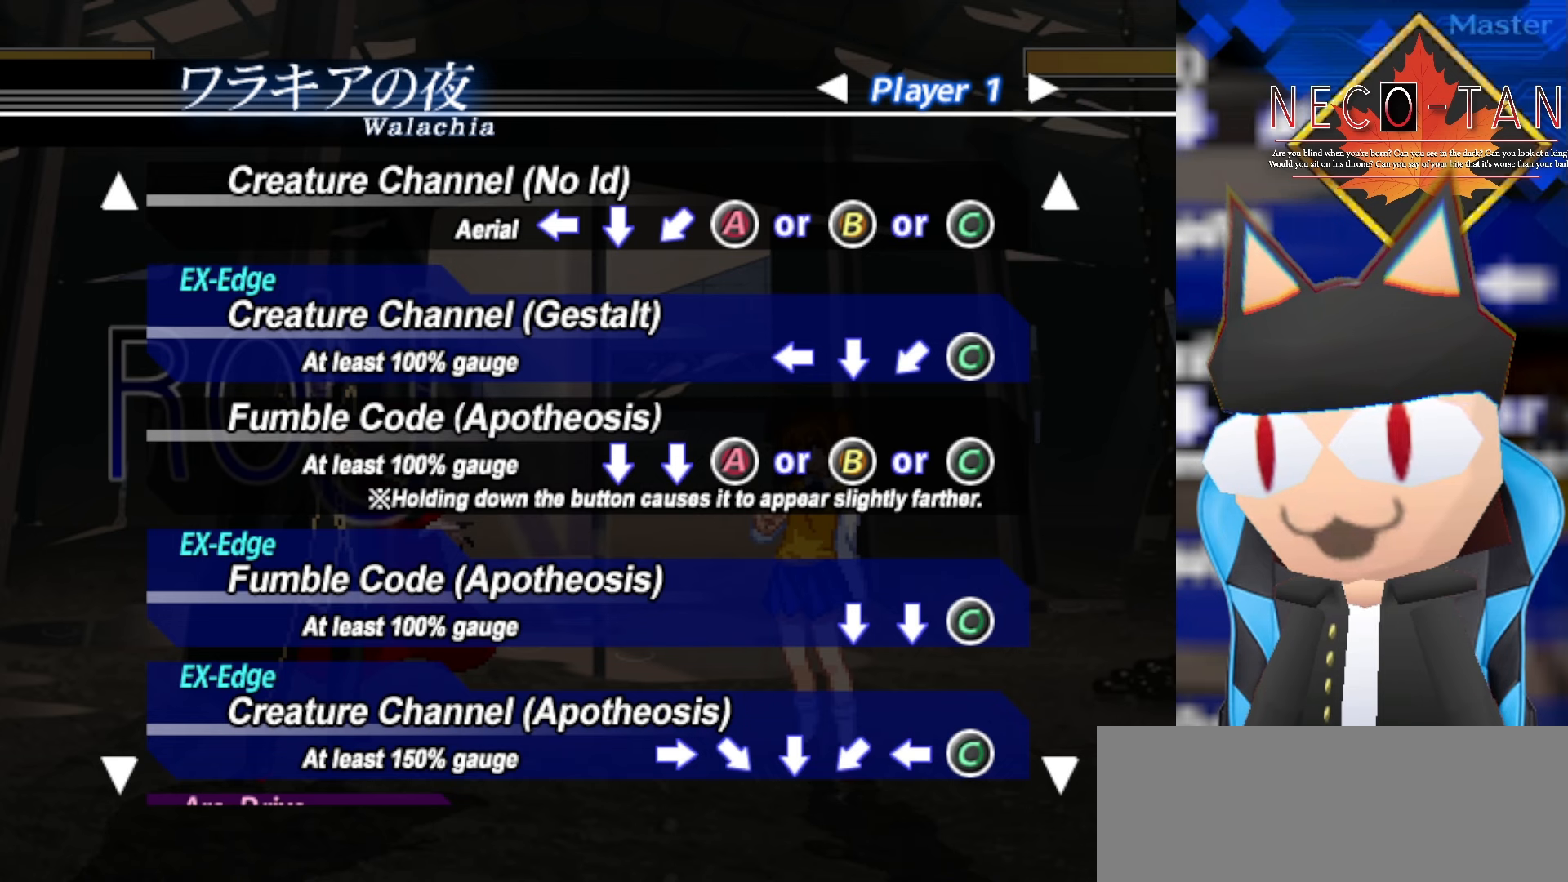
{"buttons": [], "left_stick": "center", "events": []}
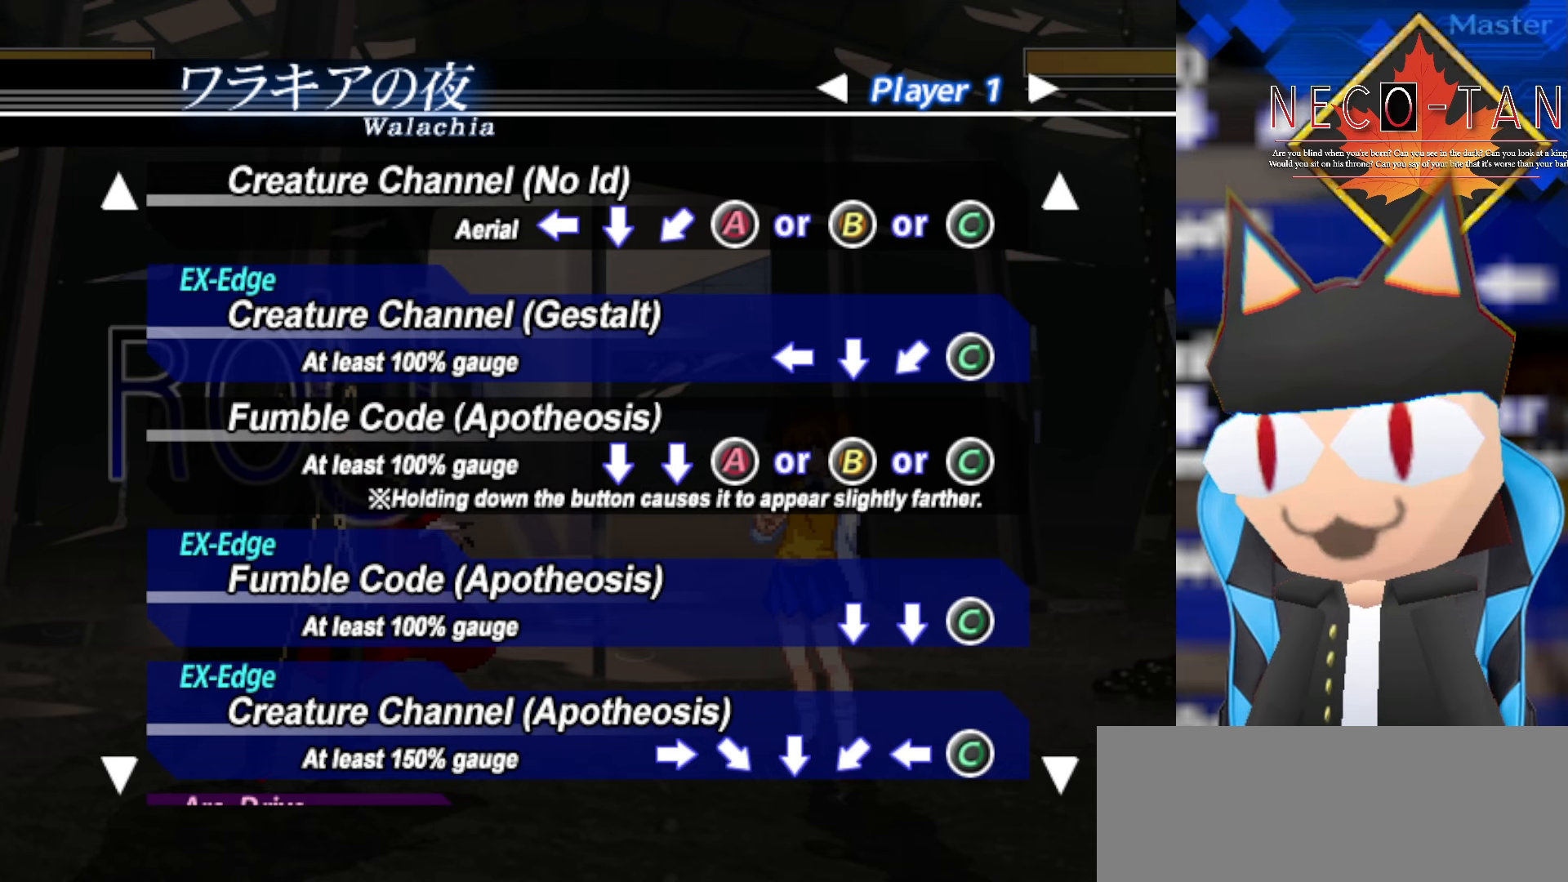
{"buttons": [], "left_stick": "center", "events": []}
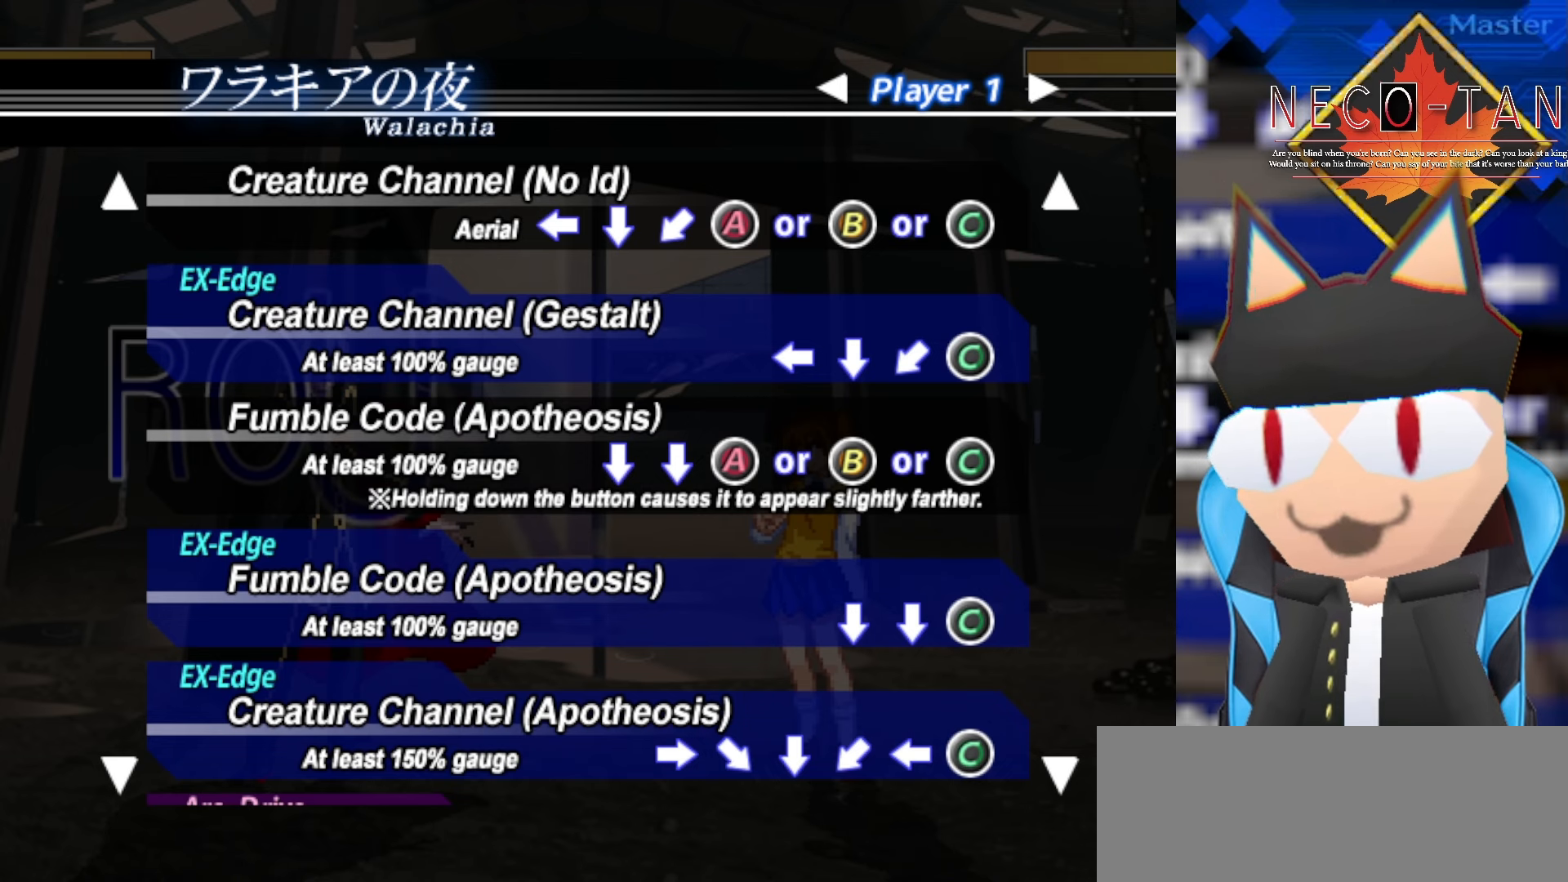
{"buttons": [], "left_stick": "center", "events": []}
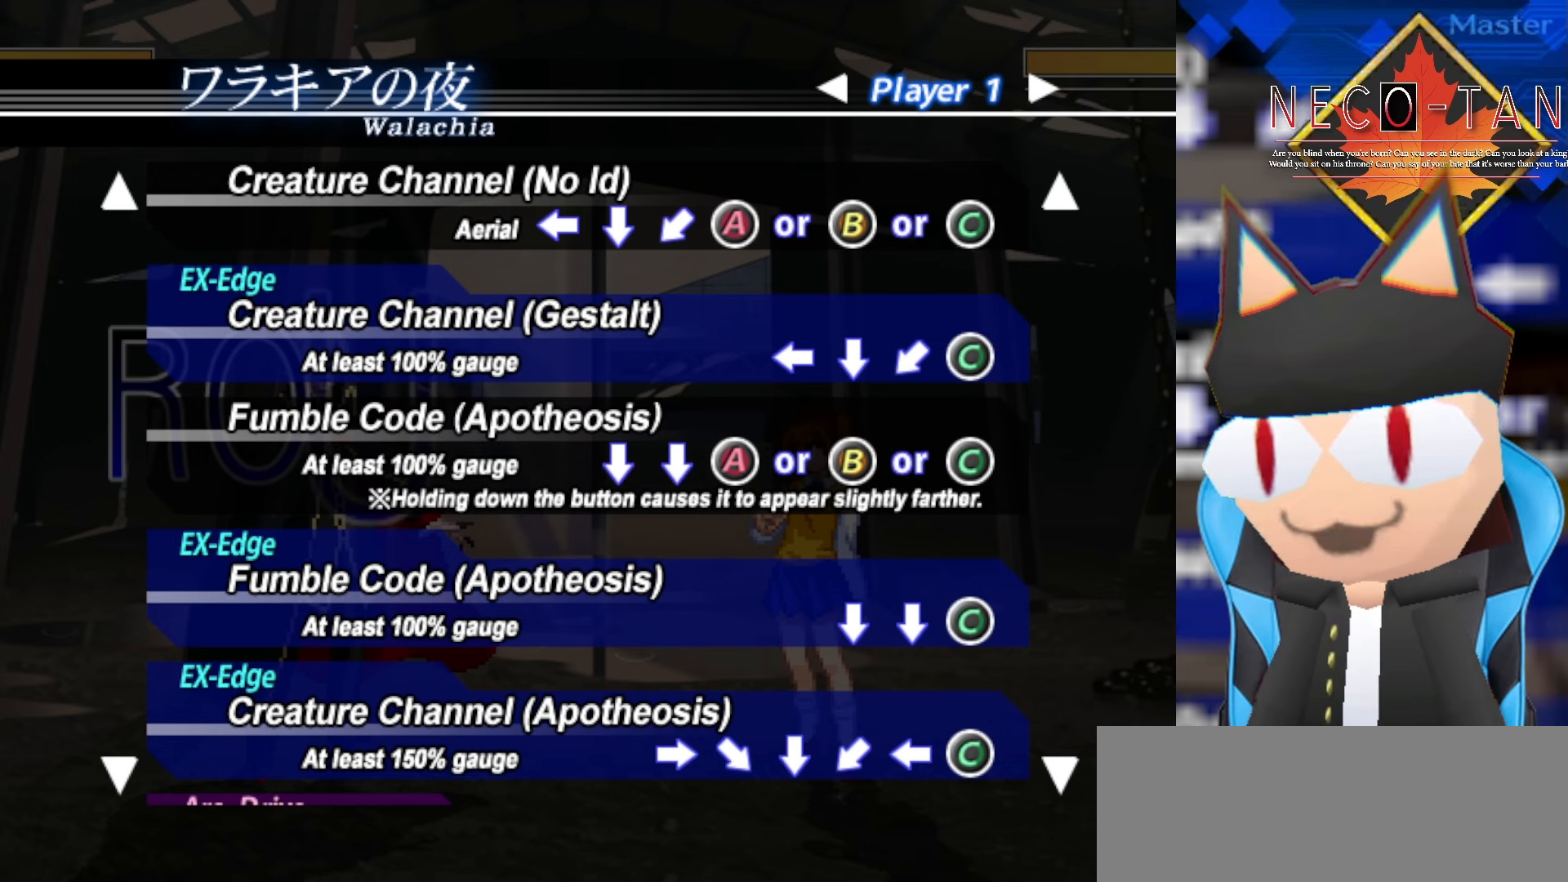
{"buttons": [], "left_stick": "center", "events": [[383, "left_stick", "up"], [500, "left_stick", "center"]]}